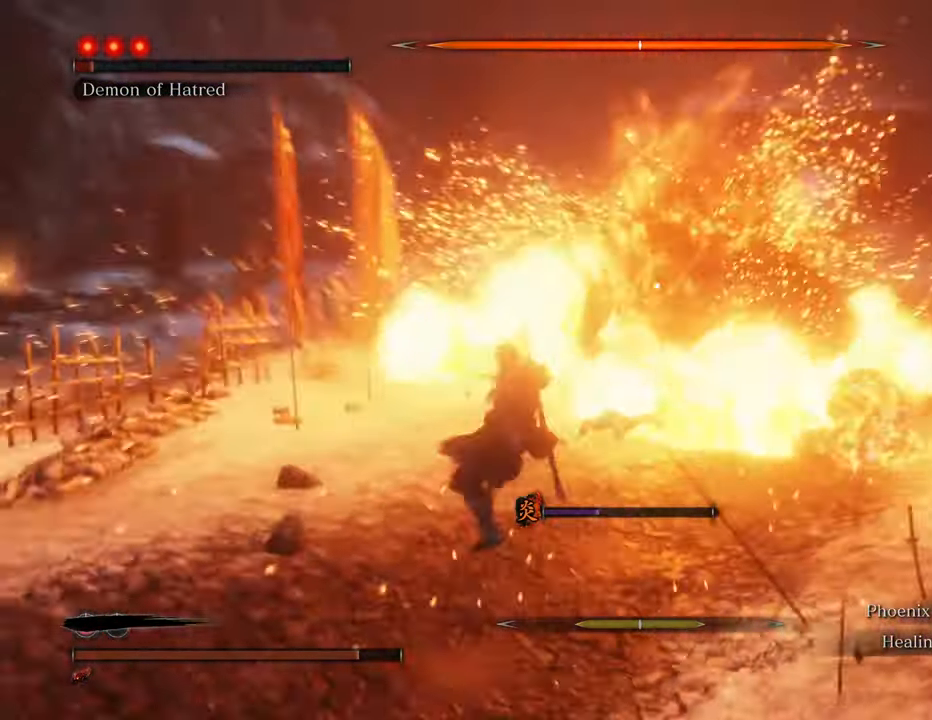
Gameplay with keyboard and mouse; each line is a JSON object with the keys and mouse buttons held at the frame after it. "events" lists presses ("down") and releases ("up") of "1", "2", "3", "4", "5", "6", "7", "8", "a", "alt", "c", "caps_lock", "ctrl", "d", "e", "f", "g", "q", "r", "s", "shift", "space", "t", "tab", "tilde", "v", "w", "x", "z", "mouse_left", "mouse_wheel" and "mouse_right" between this image and that frame as [ms after this image, input, new state], when the widget could be followed in between. "mouse_left", "mouse_wheel", "mouse_right" = the "left", "wheel", "right" buttons of the "mouse" list. No other keys are recorded. "wheel" means that the mouse wheel is clicked or scrolled. Not read: mouse_move.
{"keys": ["w"], "mouse": [], "events": [[150, "w", "down"], [234, "a", "up"]]}
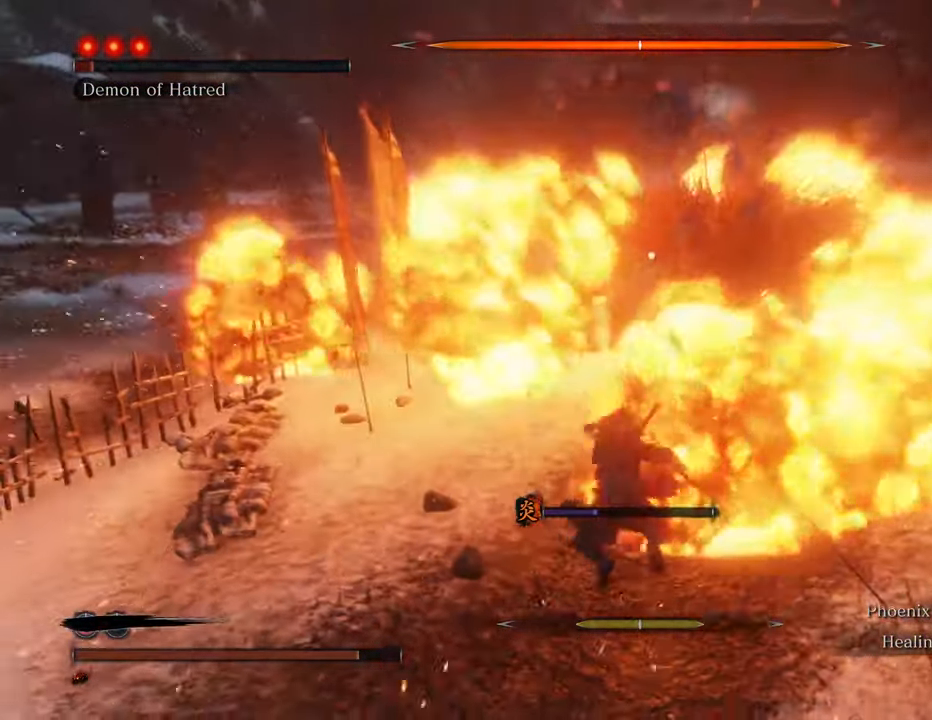
{"keys": ["w"], "mouse": [], "events": []}
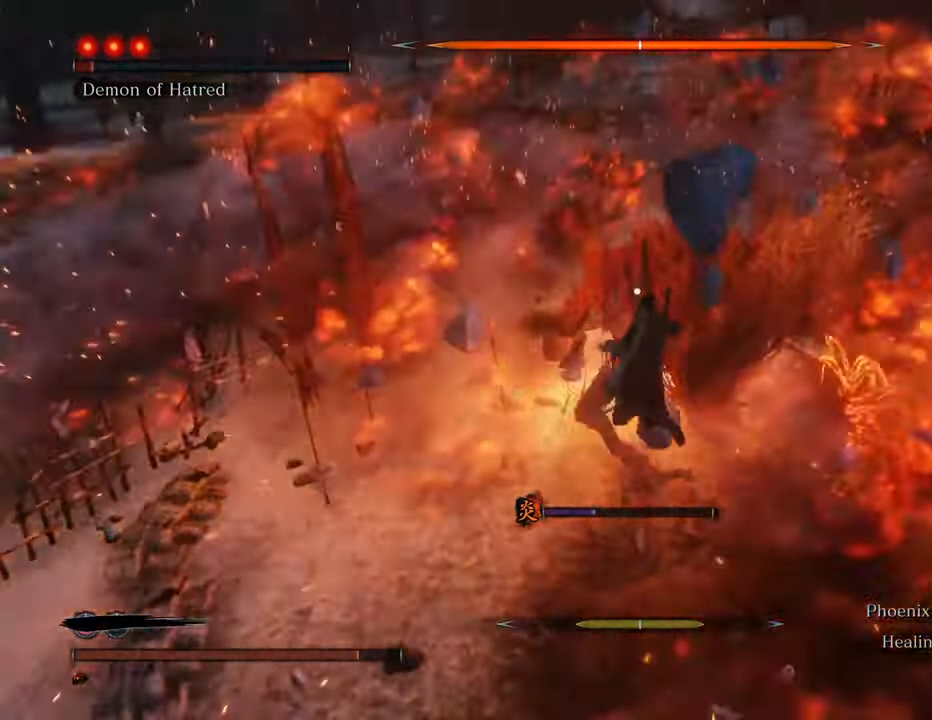
{"keys": ["d", "w"], "mouse": ["left"], "events": [[317, "d", "down"], [500, "mouse_left", "down"]]}
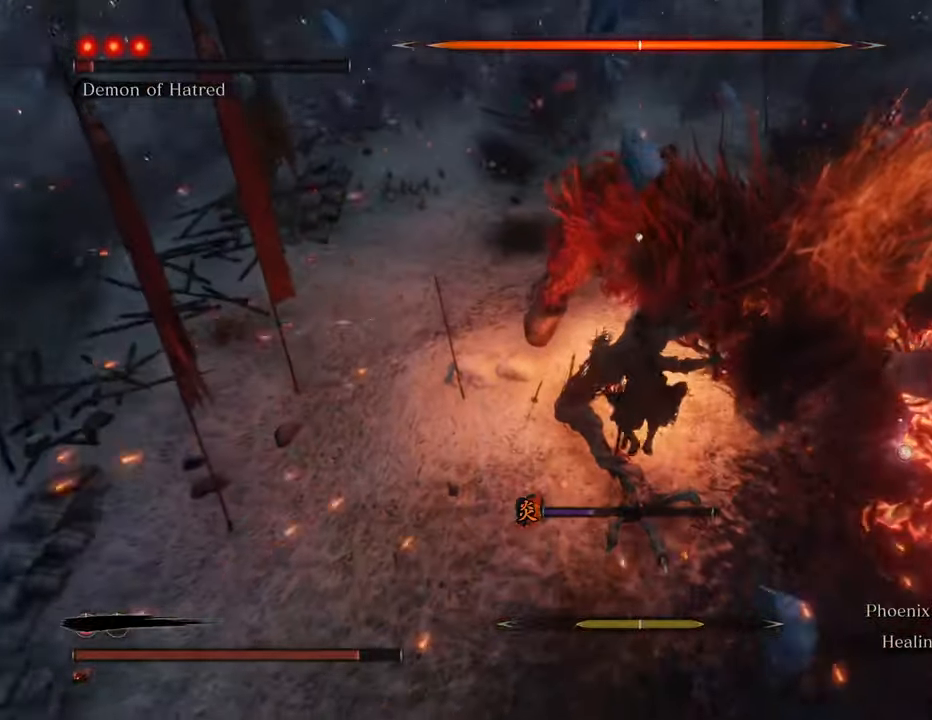
{"keys": ["w"], "mouse": ["left"], "events": [[100, "d", "up"], [100, "mouse_left", "up"], [150, "mouse_left", "down"], [234, "mouse_left", "up"], [334, "mouse_left", "down"], [417, "mouse_left", "up"], [467, "mouse_left", "down"]]}
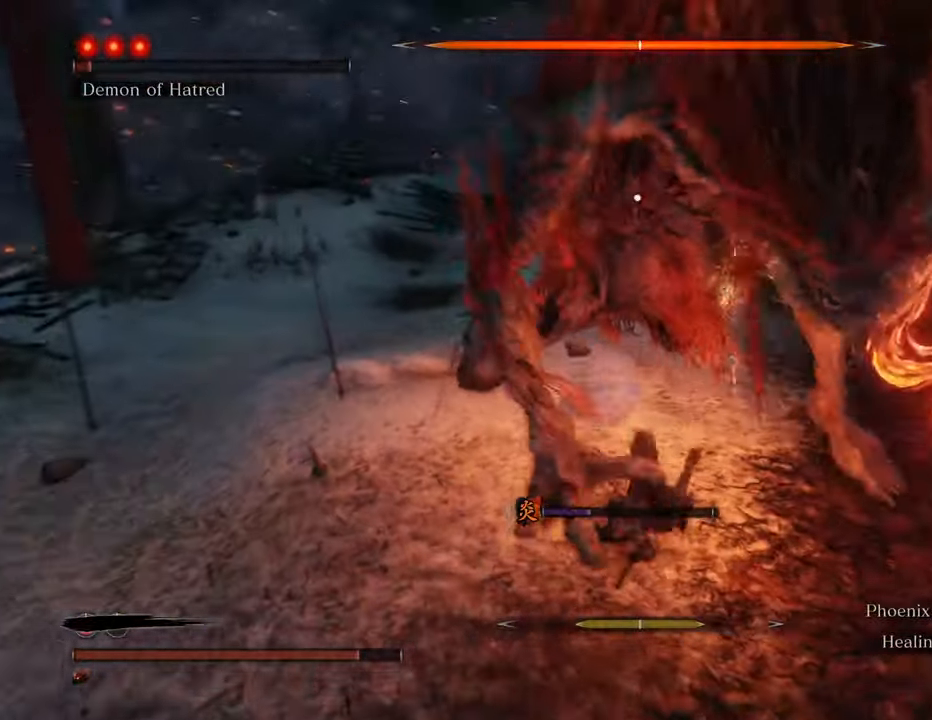
{"keys": ["w"], "mouse": ["left"], "events": [[67, "mouse_left", "up"], [100, "mouse_left", "down"], [200, "mouse_left", "up"], [300, "mouse_left", "down"], [384, "mouse_left", "up"], [434, "mouse_left", "down"]]}
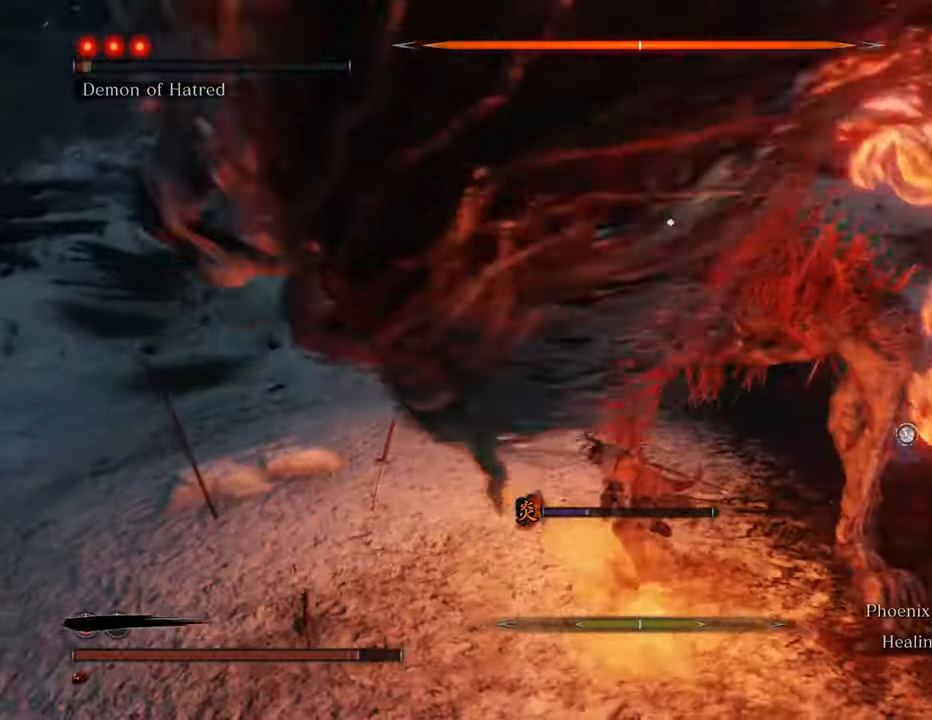
{"keys": ["w"], "mouse": [], "events": [[34, "mouse_left", "up"], [84, "mouse_left", "down"], [167, "mouse_left", "up"], [267, "mouse_left", "down"], [317, "mouse_left", "up"], [417, "mouse_left", "down"], [500, "mouse_left", "up"]]}
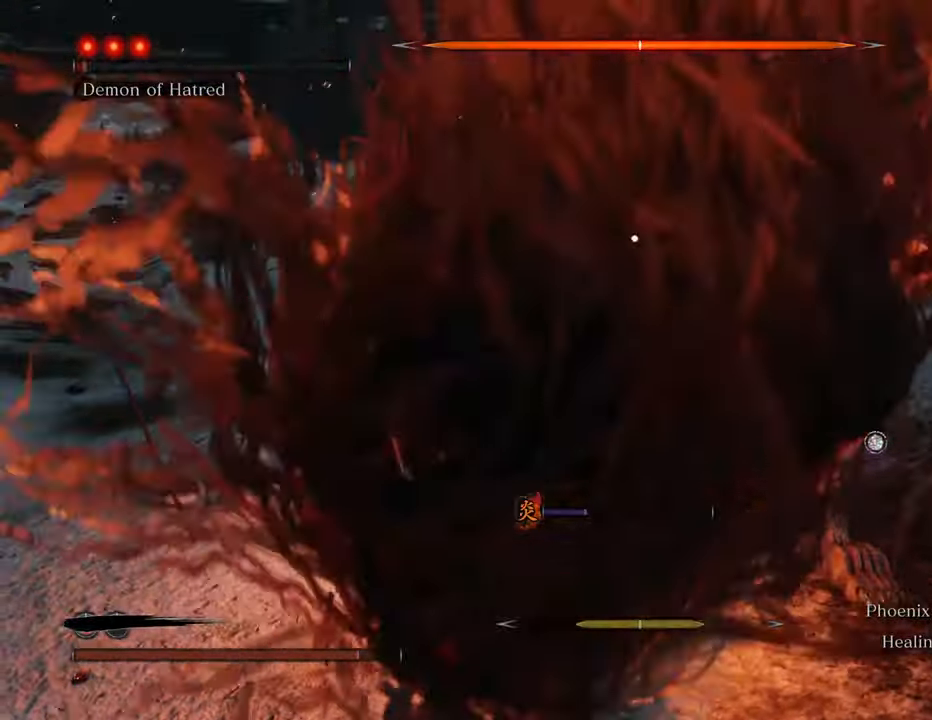
{"keys": ["w"], "mouse": [], "events": [[50, "mouse_left", "down"], [150, "mouse_left", "up"], [234, "mouse_left", "down"], [334, "mouse_left", "up"], [367, "mouse_left", "down"], [467, "mouse_left", "up"]]}
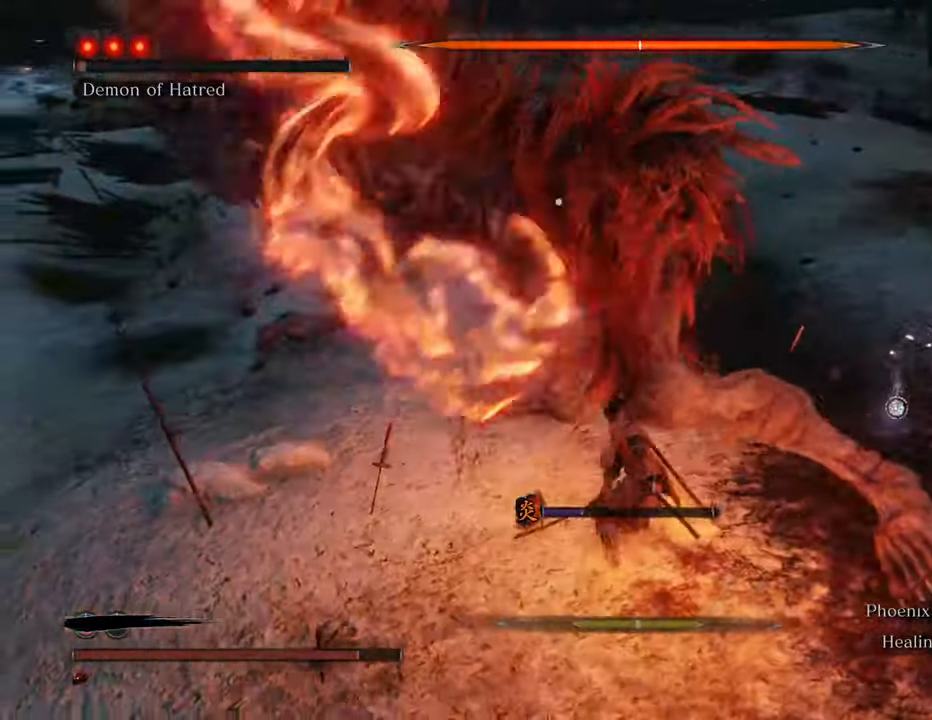
{"keys": ["w"], "mouse": ["left"], "events": [[117, "mouse_left", "down"], [167, "mouse_left", "up"], [250, "mouse_left", "down"], [350, "mouse_left", "up"], [400, "mouse_left", "down"]]}
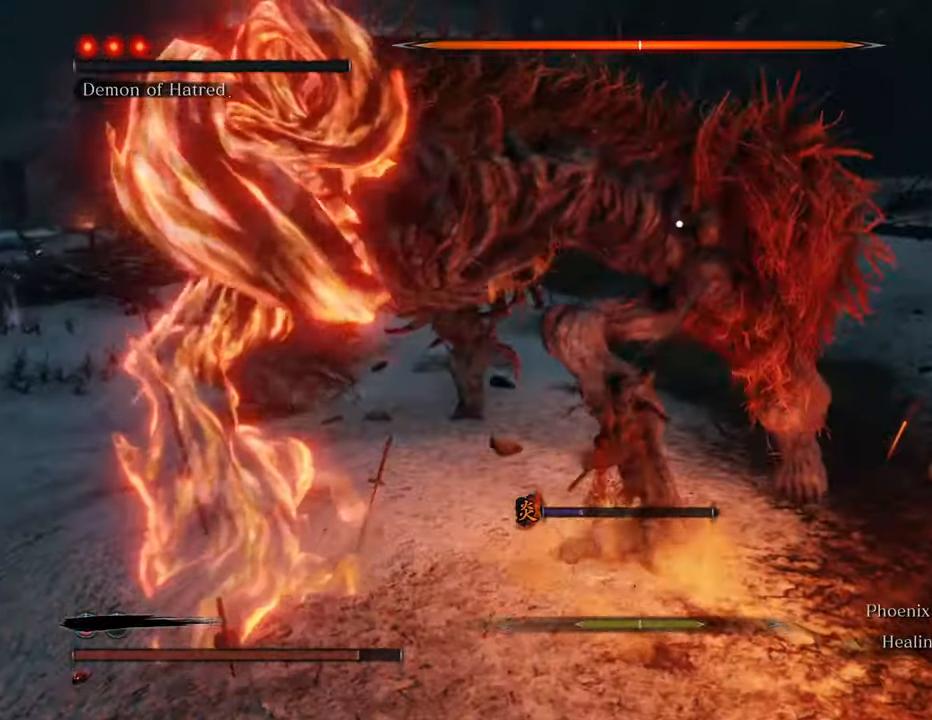
{"keys": ["w"], "mouse": [], "events": [[34, "mouse_left", "up"], [84, "mouse_left", "down"], [167, "mouse_left", "up"], [217, "mouse_left", "down"], [317, "mouse_left", "up"], [417, "mouse_left", "down"], [500, "mouse_left", "up"]]}
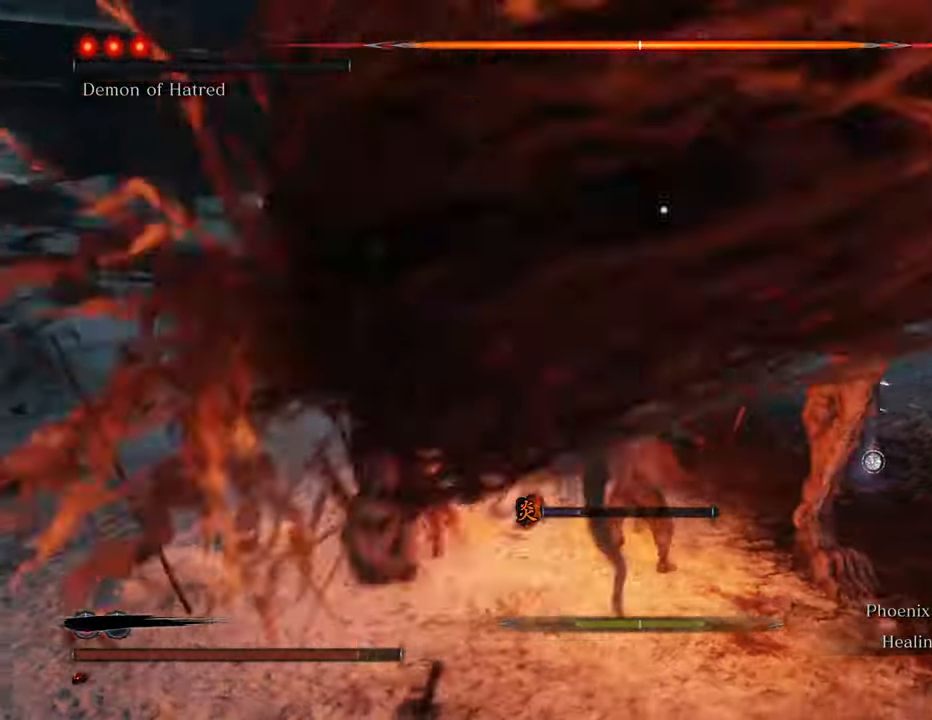
{"keys": ["w"], "mouse": [], "events": [[50, "mouse_left", "down"], [134, "mouse_left", "up"], [234, "mouse_left", "down"], [334, "mouse_left", "up"], [384, "mouse_left", "down"], [467, "mouse_left", "up"]]}
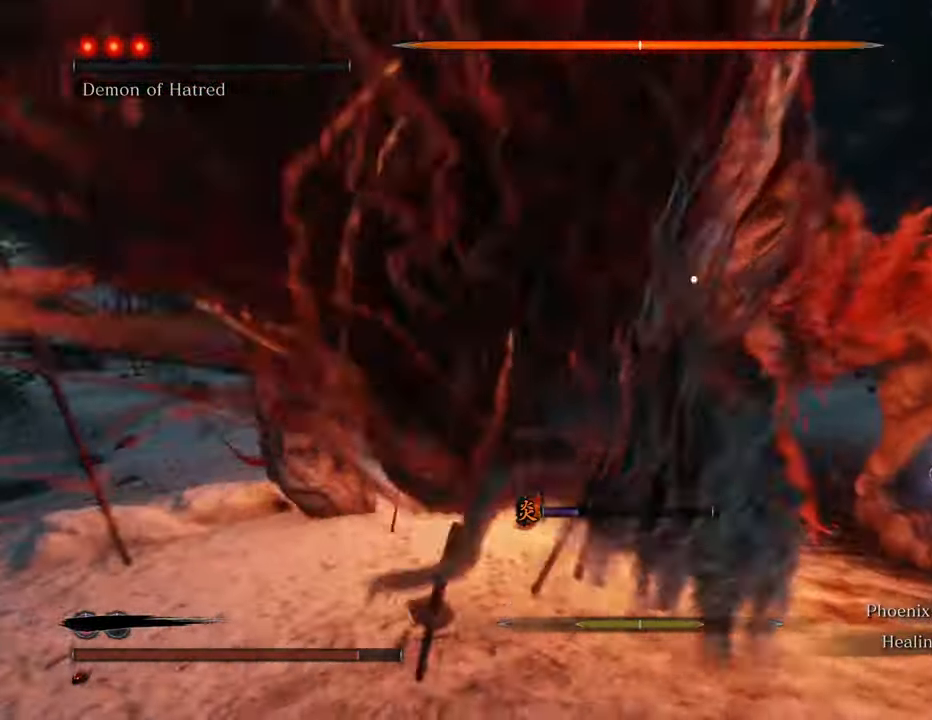
{"keys": [], "mouse": [], "events": [[67, "mouse_left", "down"], [167, "mouse_left", "up"], [300, "w", "up"]]}
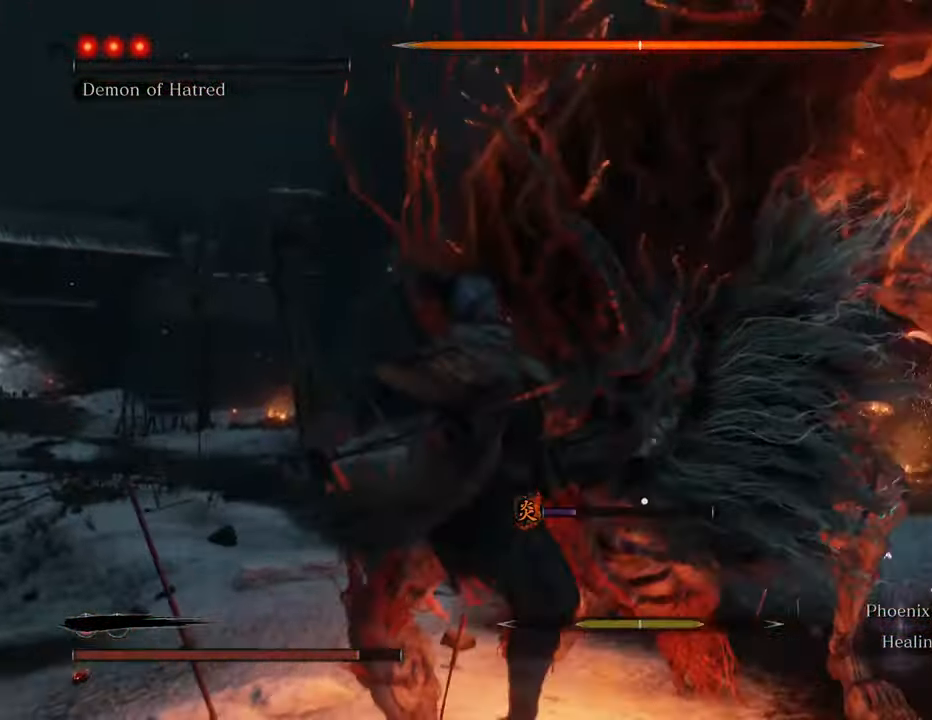
{"keys": [], "mouse": [], "events": []}
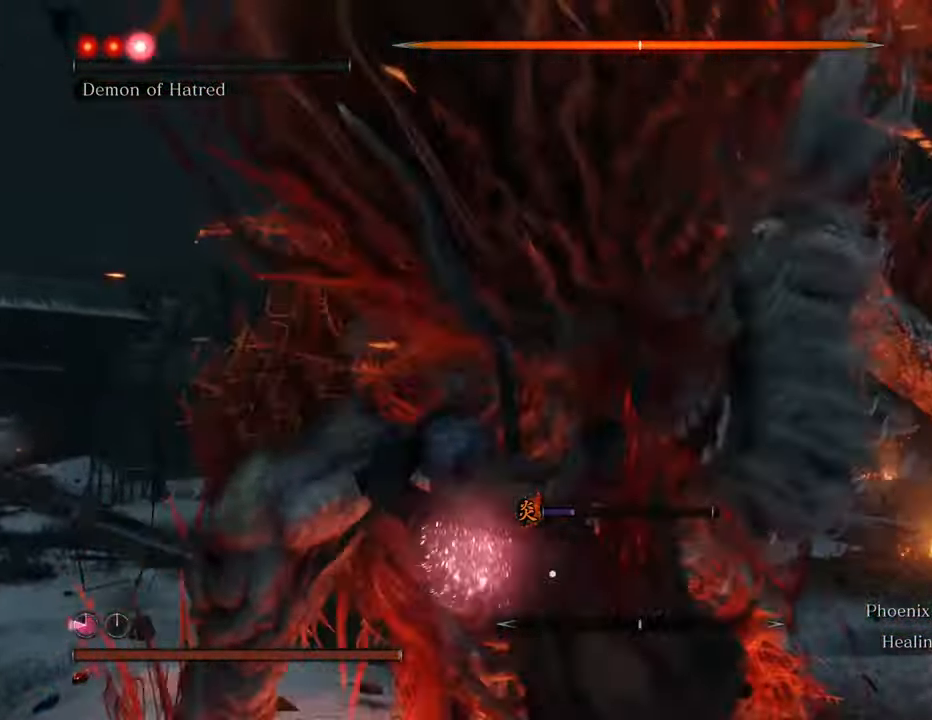
{"keys": [], "mouse": [], "events": []}
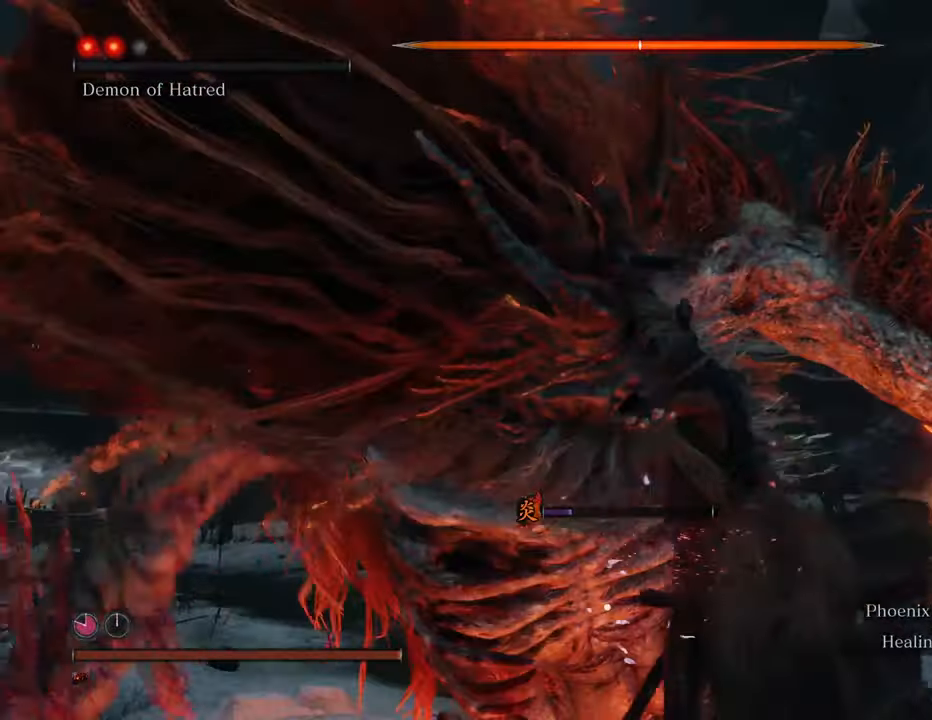
{"keys": [], "mouse": [], "events": []}
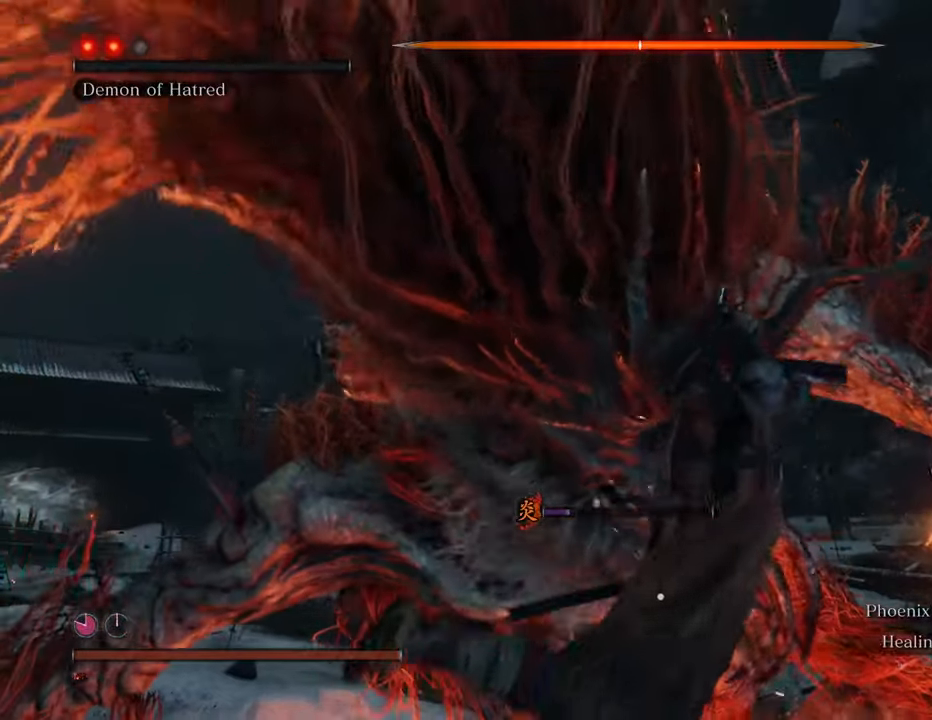
{"keys": [], "mouse": [], "events": []}
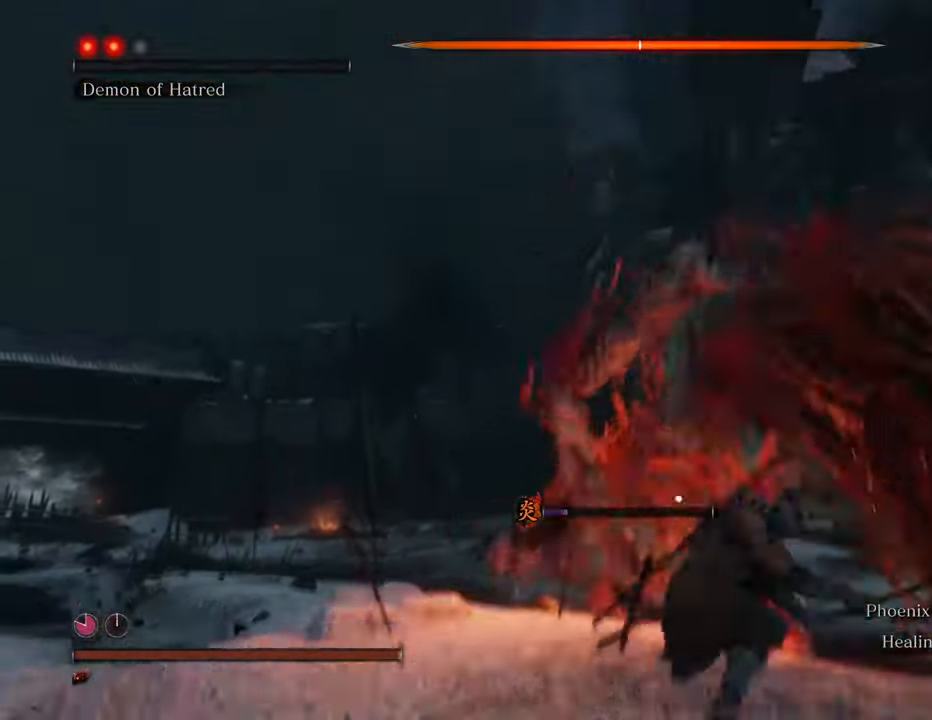
{"keys": [], "mouse": [], "events": []}
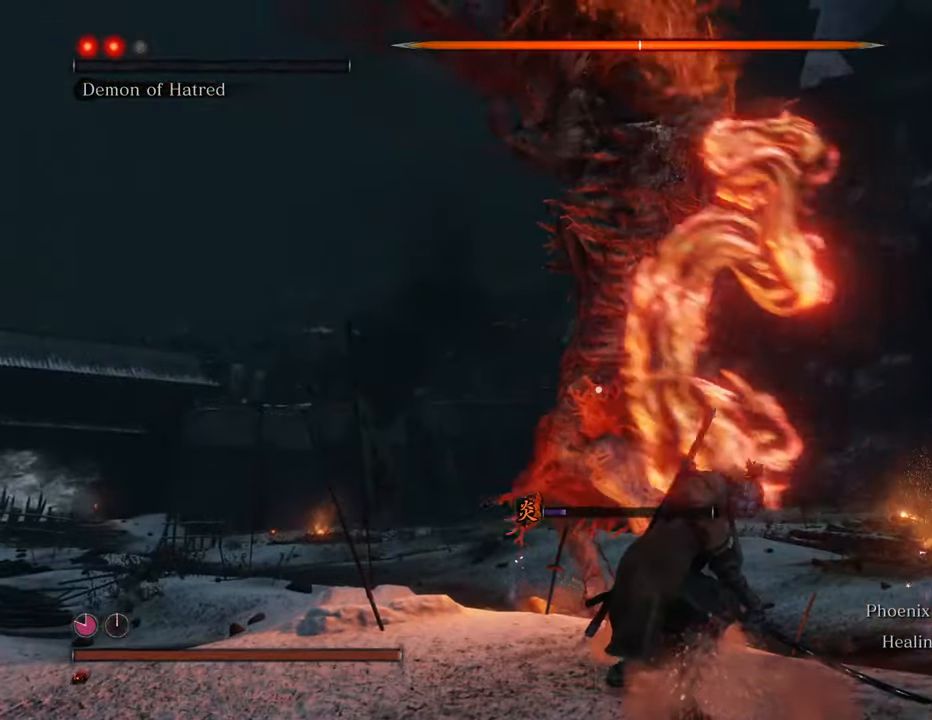
{"keys": ["d"], "mouse": [], "events": [[167, "d", "down"]]}
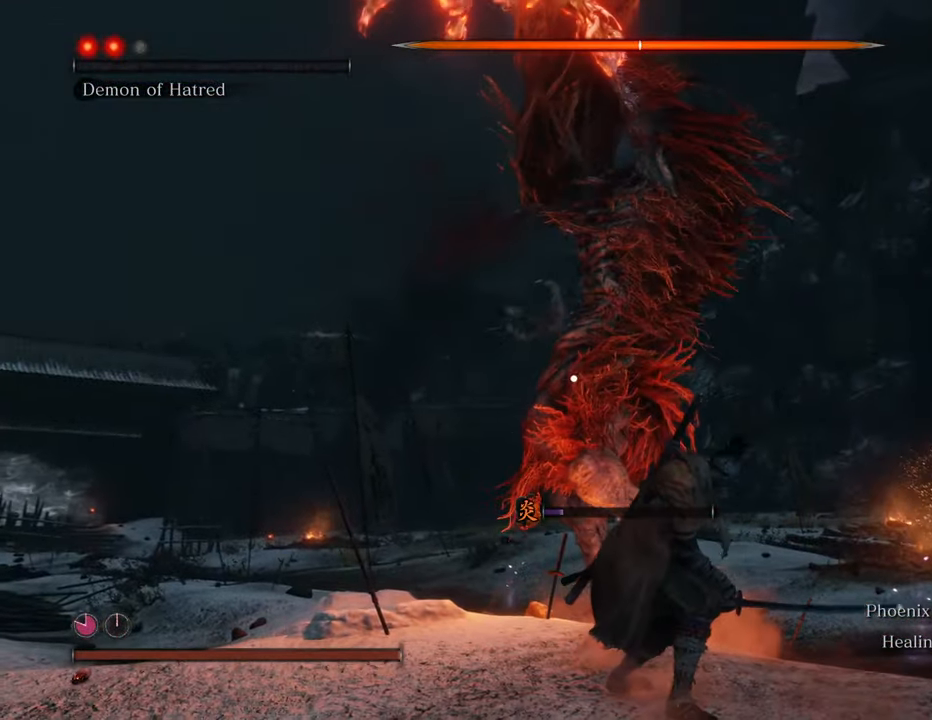
{"keys": ["d", "w"], "mouse": [], "events": [[267, "w", "down"]]}
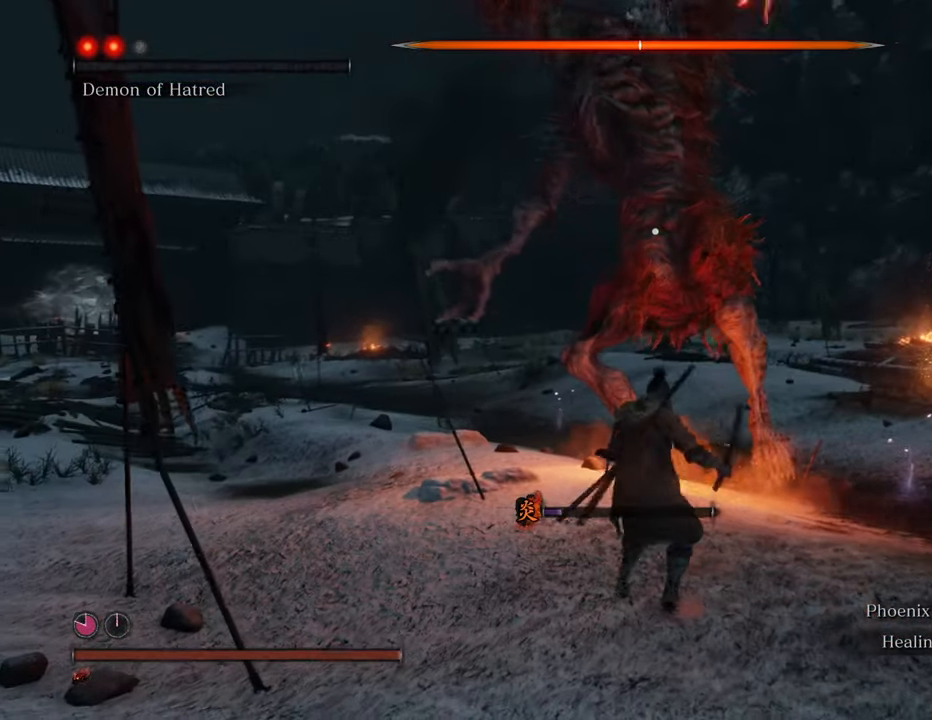
{"keys": ["d", "shift", "w"], "mouse": [], "events": [[50, "shift", "down"], [417, "q", "down"], [467, "q", "up"]]}
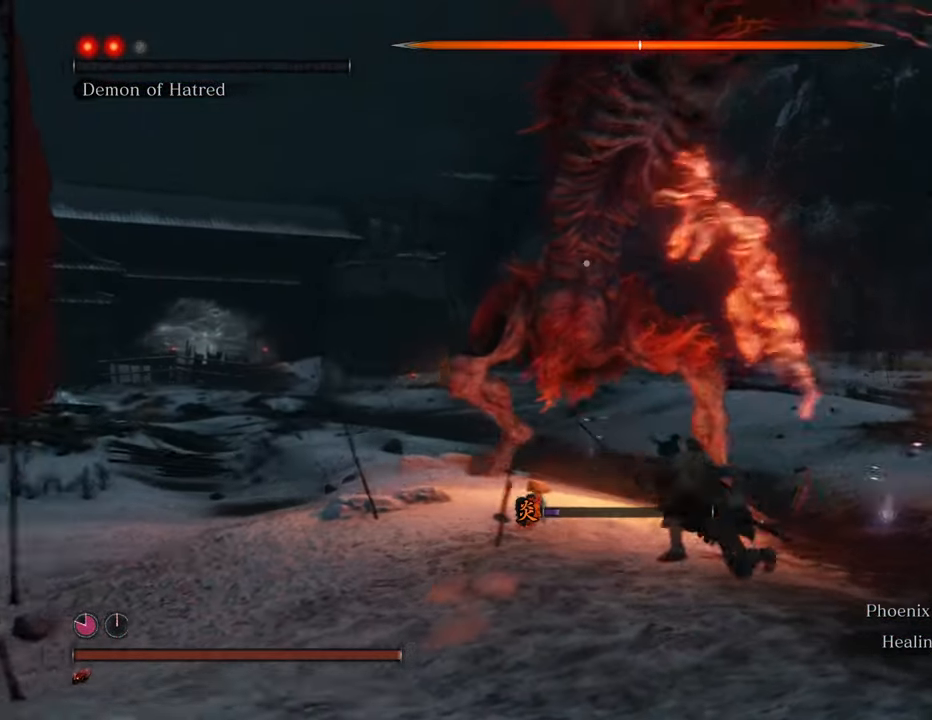
{"keys": ["d", "shift", "w"], "mouse": [], "events": []}
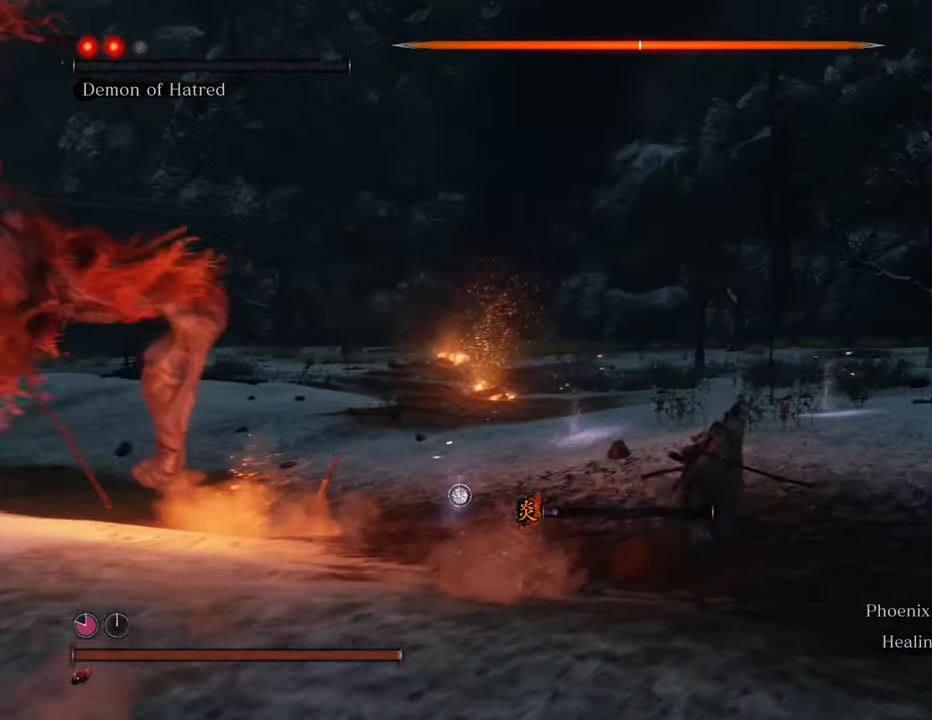
{"keys": ["shift", "w"], "mouse": [], "events": [[84, "d", "up"]]}
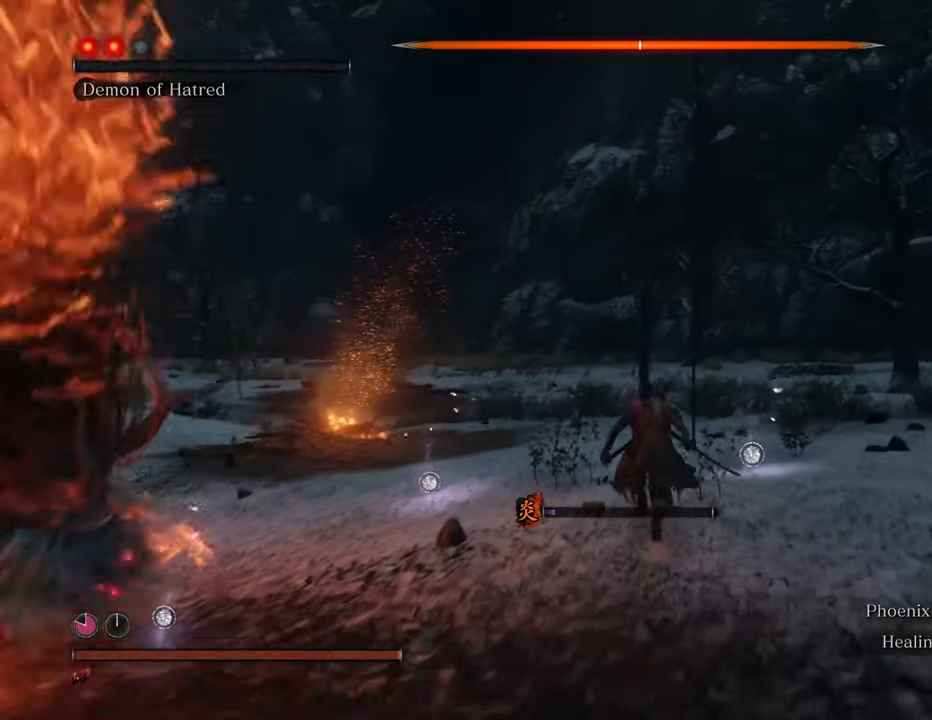
{"keys": ["shift", "w"], "mouse": [], "events": [[334, "d", "down"], [434, "d", "up"]]}
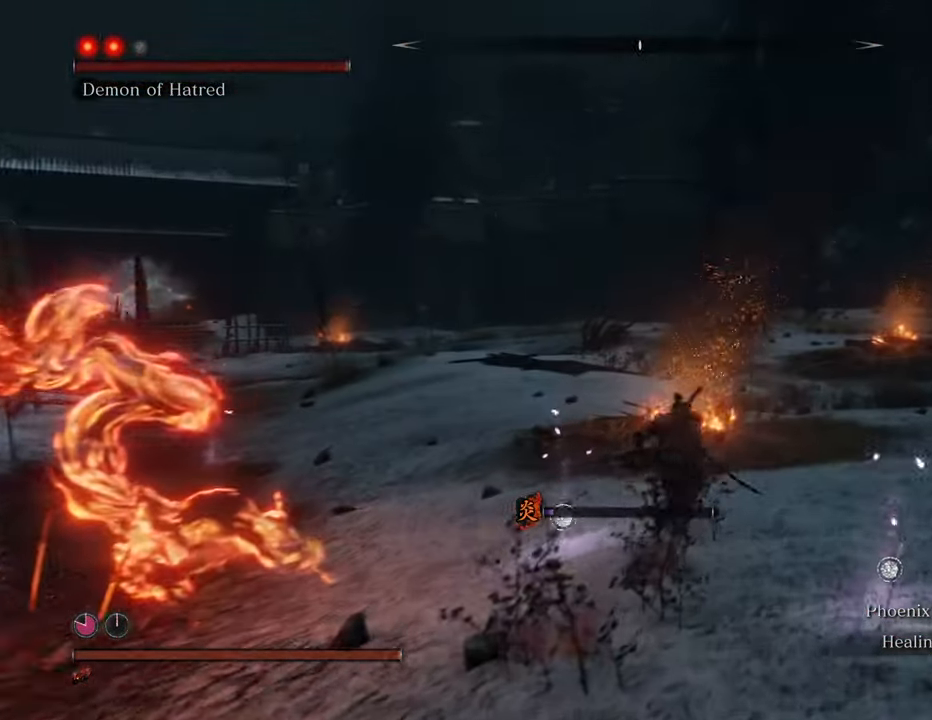
{"keys": ["shift", "w"], "mouse": [], "events": []}
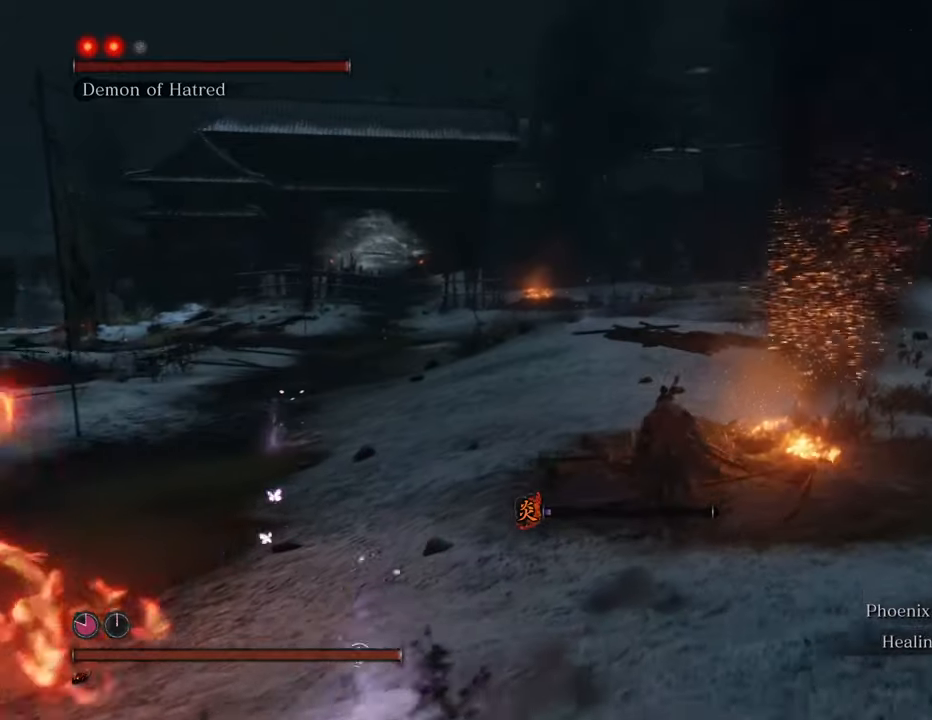
{"keys": ["shift", "w"], "mouse": [], "events": []}
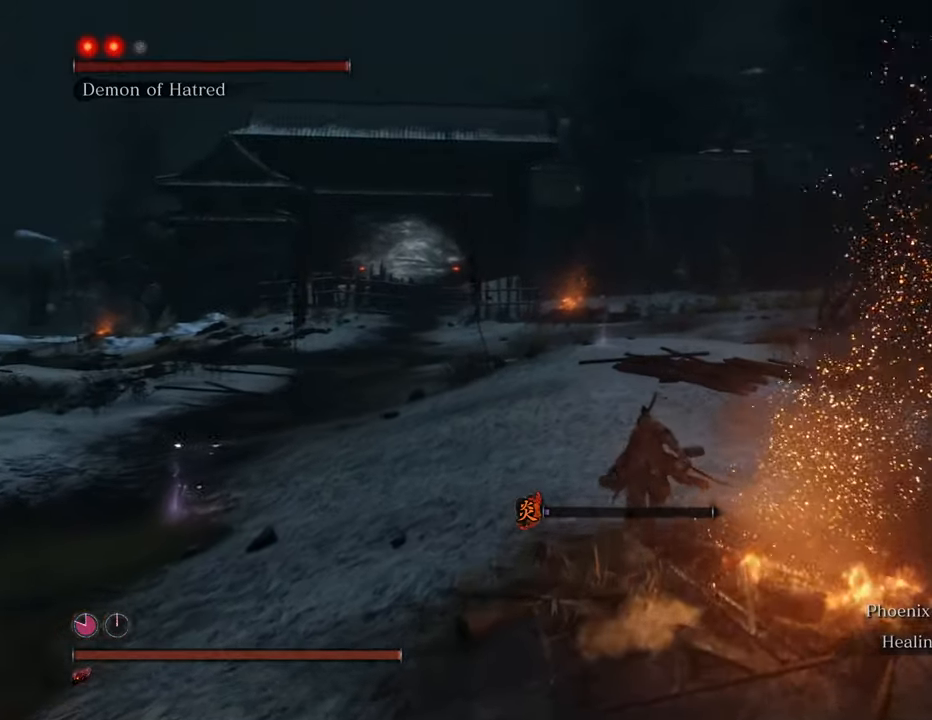
{"keys": ["d", "shift", "w"], "mouse": [], "events": [[50, "d", "down"]]}
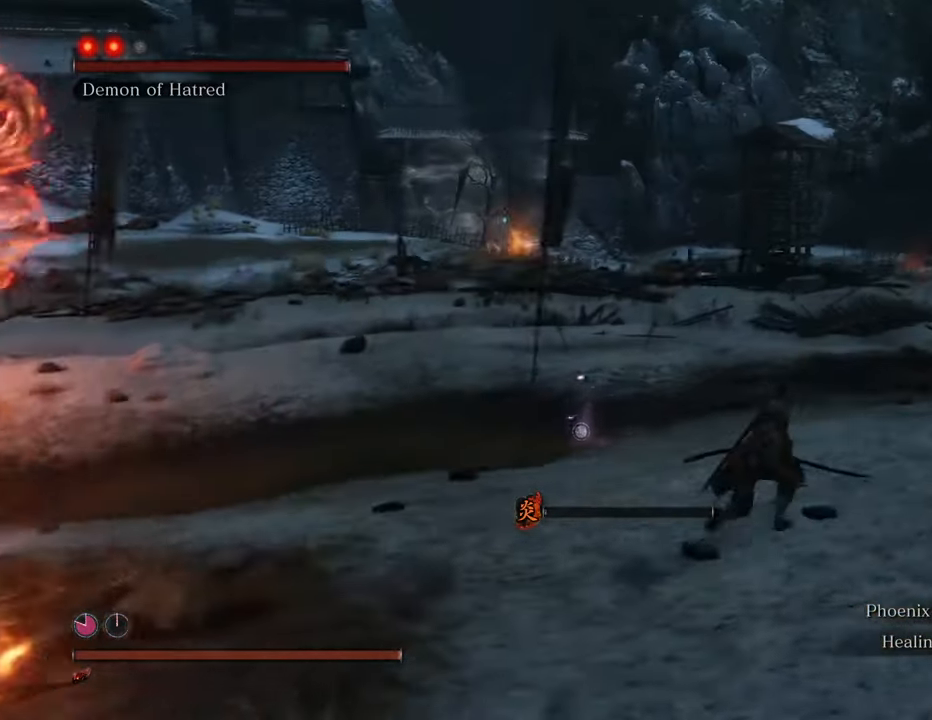
{"keys": ["d"], "mouse": [], "events": [[17, "shift", "up"], [200, "q", "down"], [300, "q", "up"], [334, "w", "up"]]}
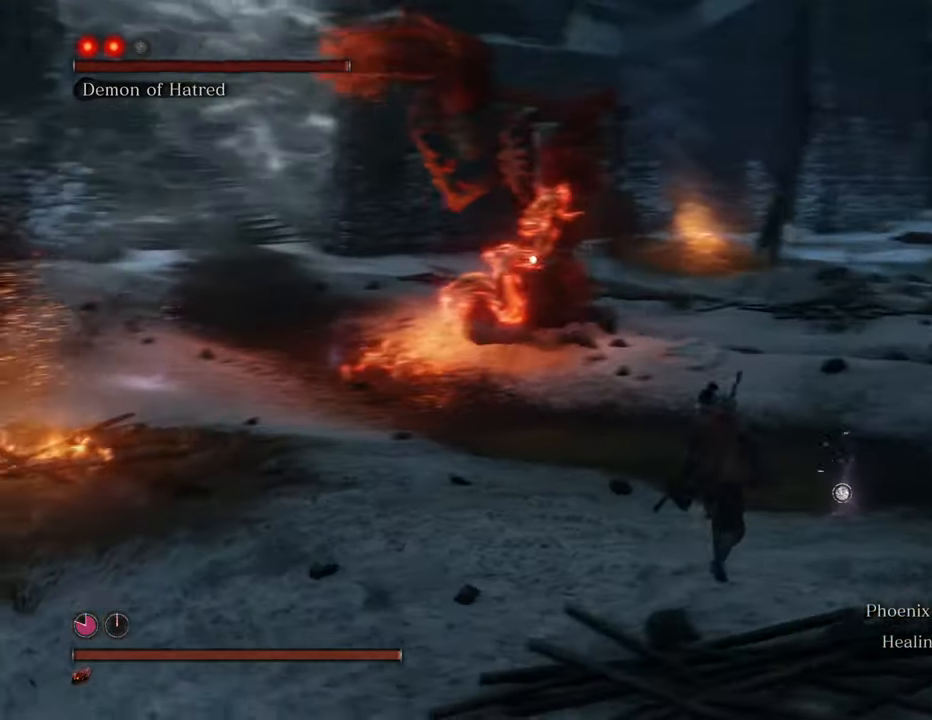
{"keys": ["d"], "mouse": [], "events": []}
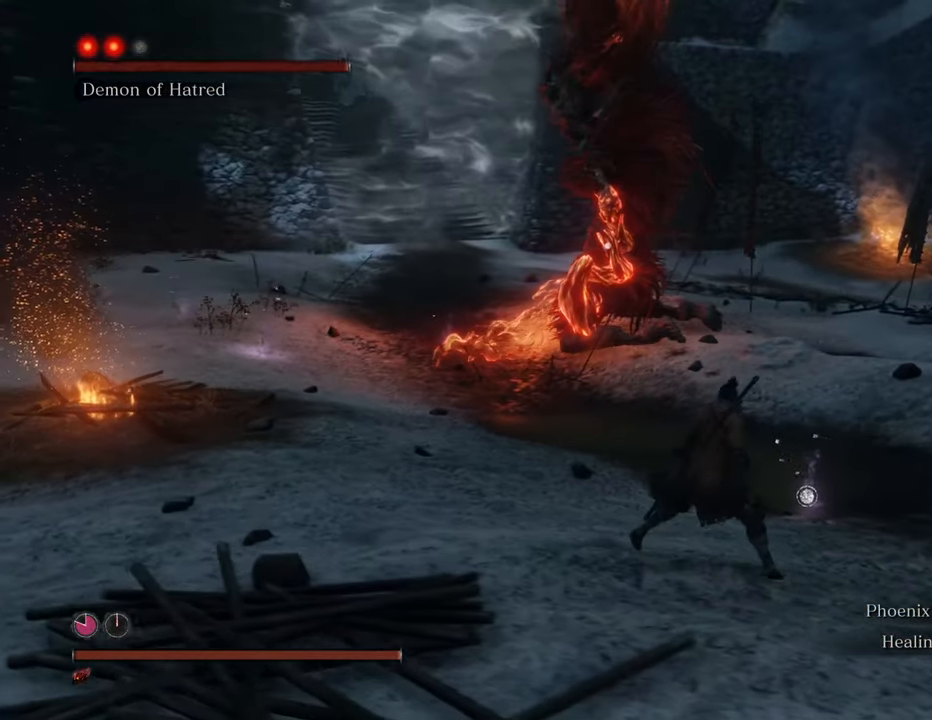
{"keys": ["d", "s"], "mouse": [], "events": [[367, "s", "down"]]}